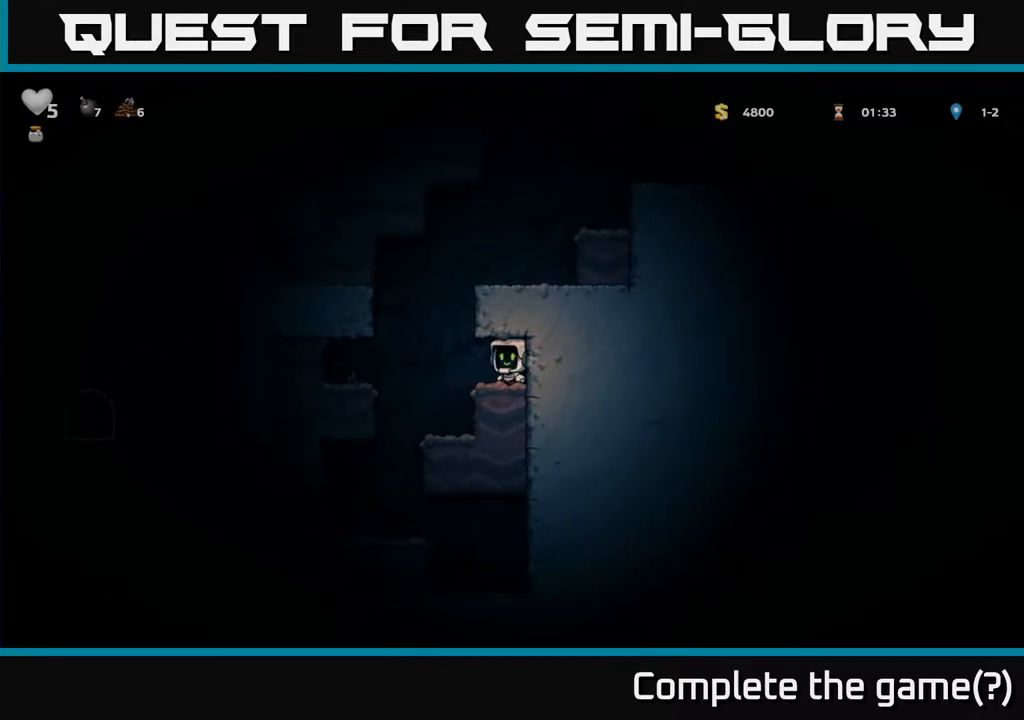
Gameplay with a controller (Xbox layout); each line is a JSON object with the inputs held at the frame after it. "events" lists button and stick changes between this image and that frame as [ms after this image, input, new state], when the widget could be followed in between.
{"buttons": ["DPAD_RIGHT"], "left_stick": "center", "right_stick": "center", "events": [[100, "A", "down"], [183, "DPAD_LEFT", "up"], [217, "DPAD_RIGHT", "down"], [383, "A", "up"]]}
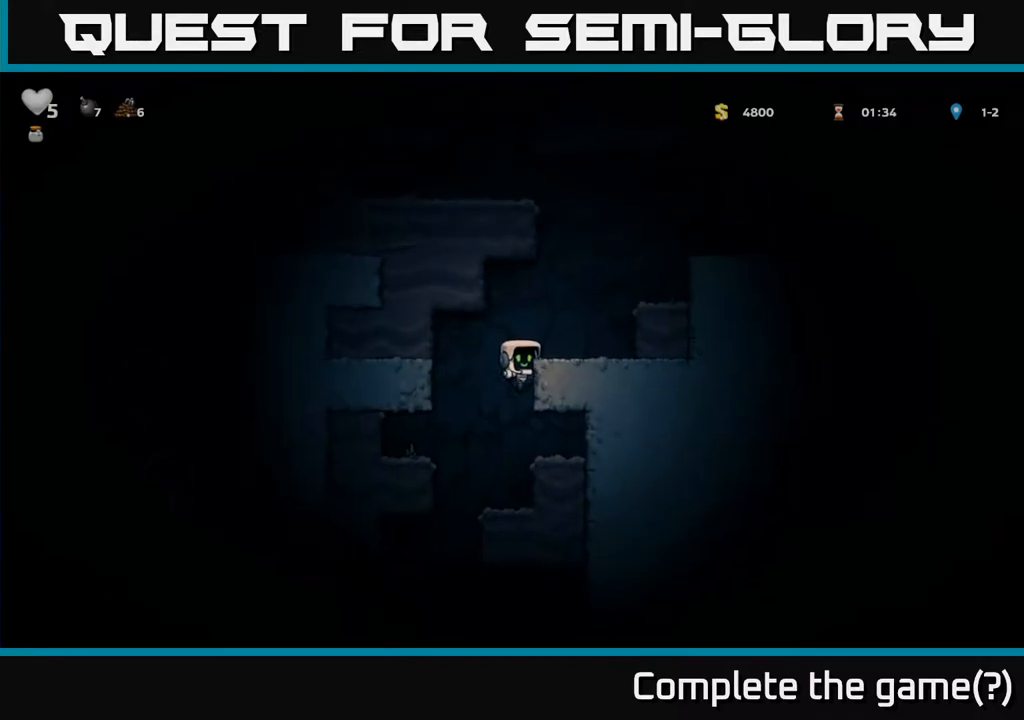
{"buttons": ["DPAD_RIGHT"], "left_stick": "center", "right_stick": "center", "events": [[100, "A", "down"], [250, "A", "up"], [283, "DPAD_RIGHT", "up"], [483, "DPAD_RIGHT", "down"]]}
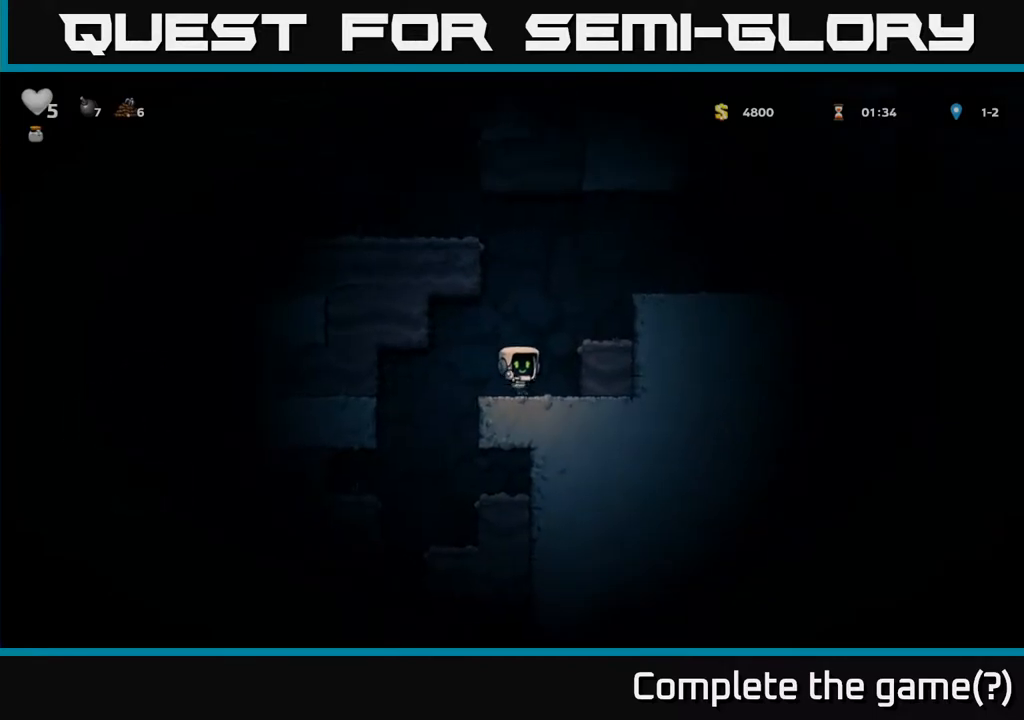
{"buttons": ["A", "DPAD_RIGHT"], "left_stick": "center", "right_stick": "center", "events": [[50, "A", "down"], [217, "A", "up"], [417, "A", "down"]]}
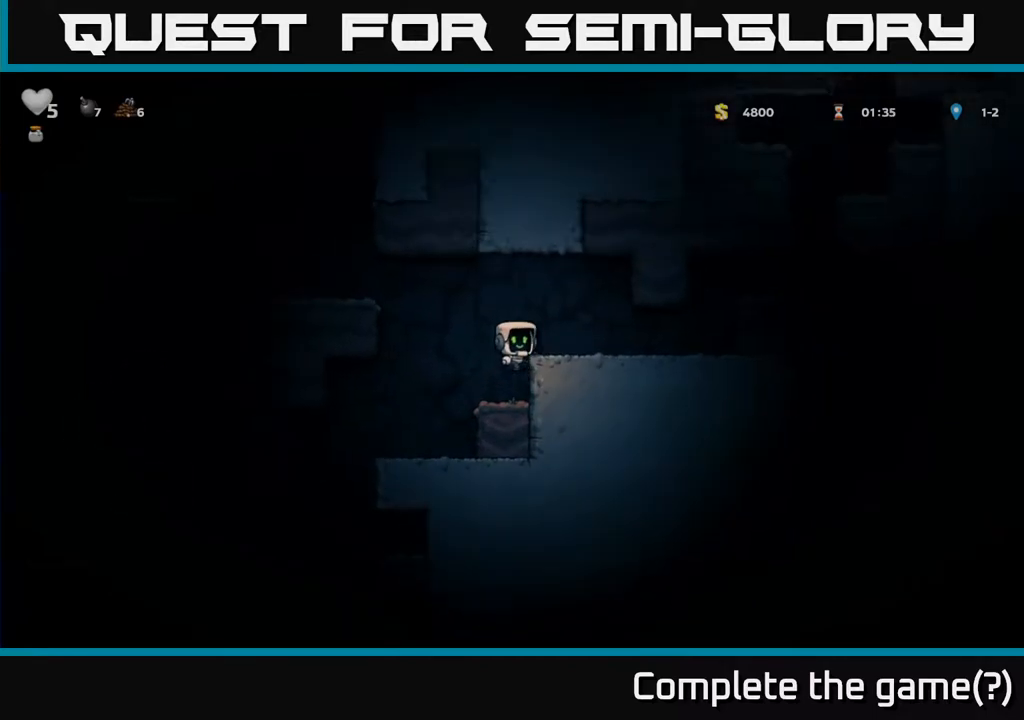
{"buttons": ["DPAD_RIGHT"], "left_stick": "center", "right_stick": "center", "events": [[67, "A", "up"]]}
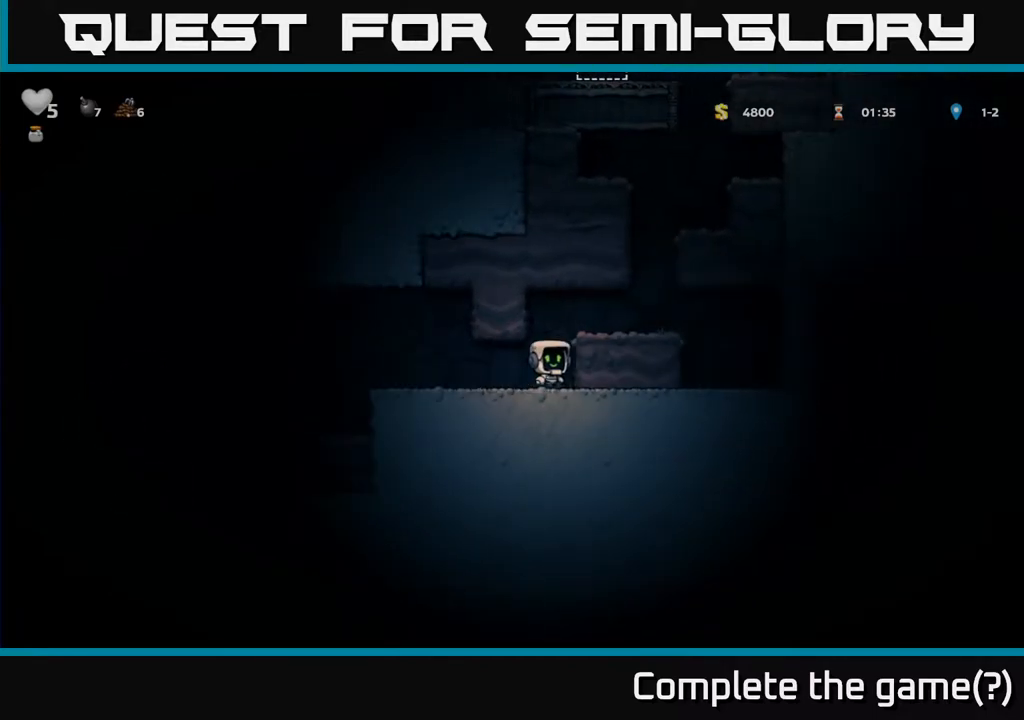
{"buttons": [], "left_stick": "center", "right_stick": "center", "events": [[50, "DPAD_RIGHT", "up"], [133, "A", "down"], [200, "DPAD_RIGHT", "down"], [283, "A", "up"], [367, "DPAD_RIGHT", "up"]]}
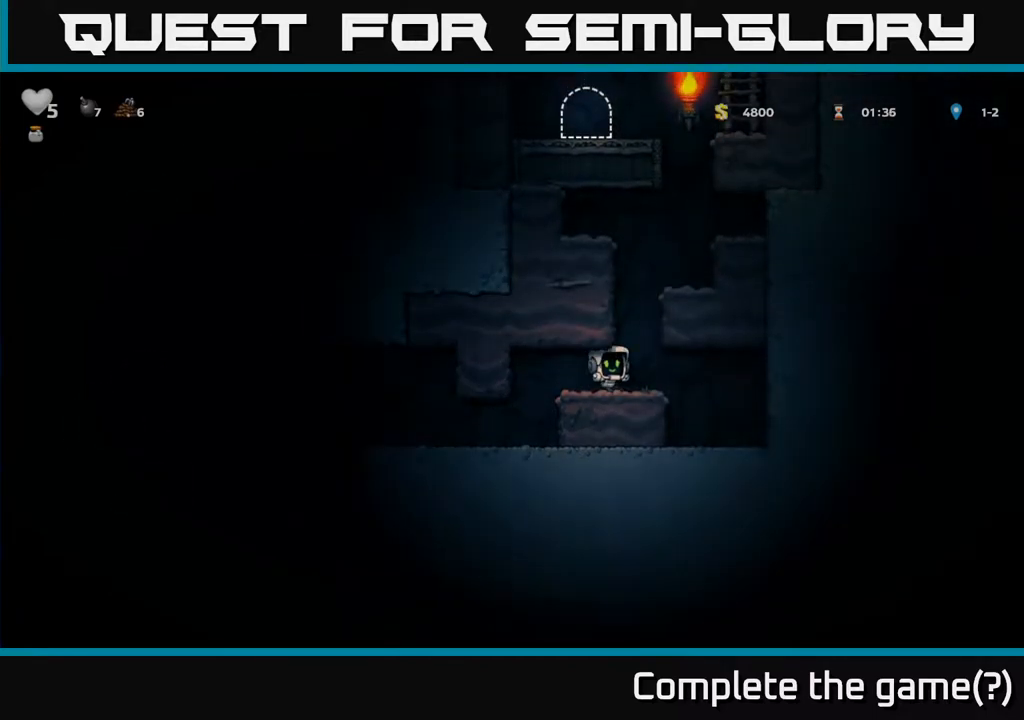
{"buttons": ["A"], "left_stick": "center", "right_stick": "center", "events": [[117, "DPAD_RIGHT", "down"], [200, "DPAD_RIGHT", "up"], [267, "A", "down"]]}
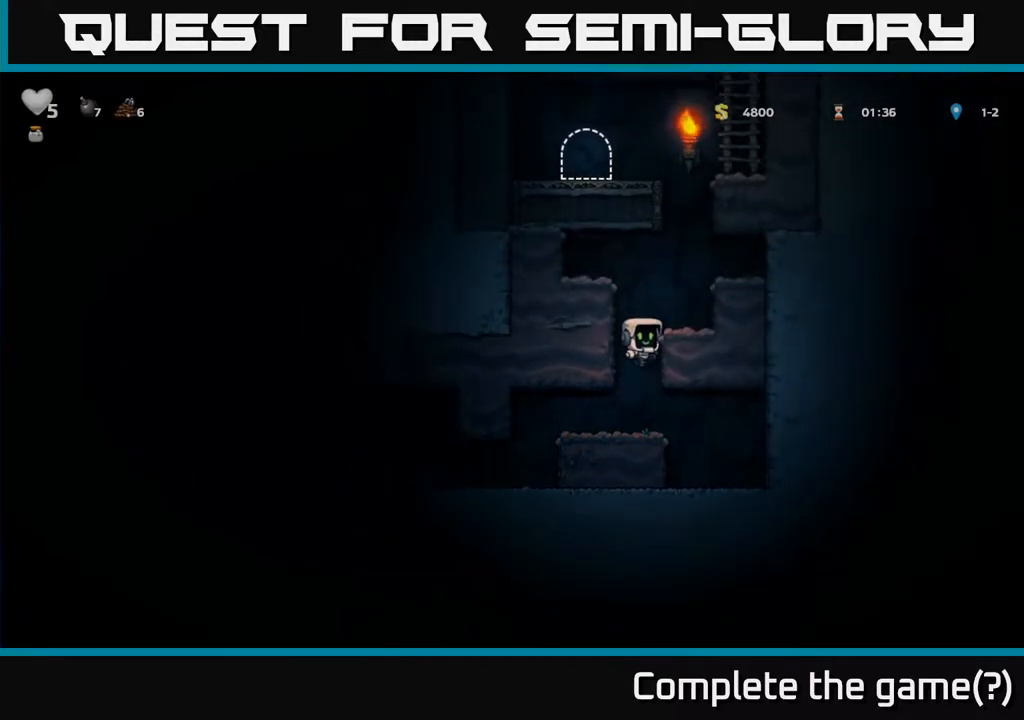
{"buttons": [], "left_stick": "center", "right_stick": "center", "events": [[67, "A", "up"], [67, "DPAD_RIGHT", "down"], [233, "A", "down"], [383, "A", "up"], [433, "DPAD_RIGHT", "up"]]}
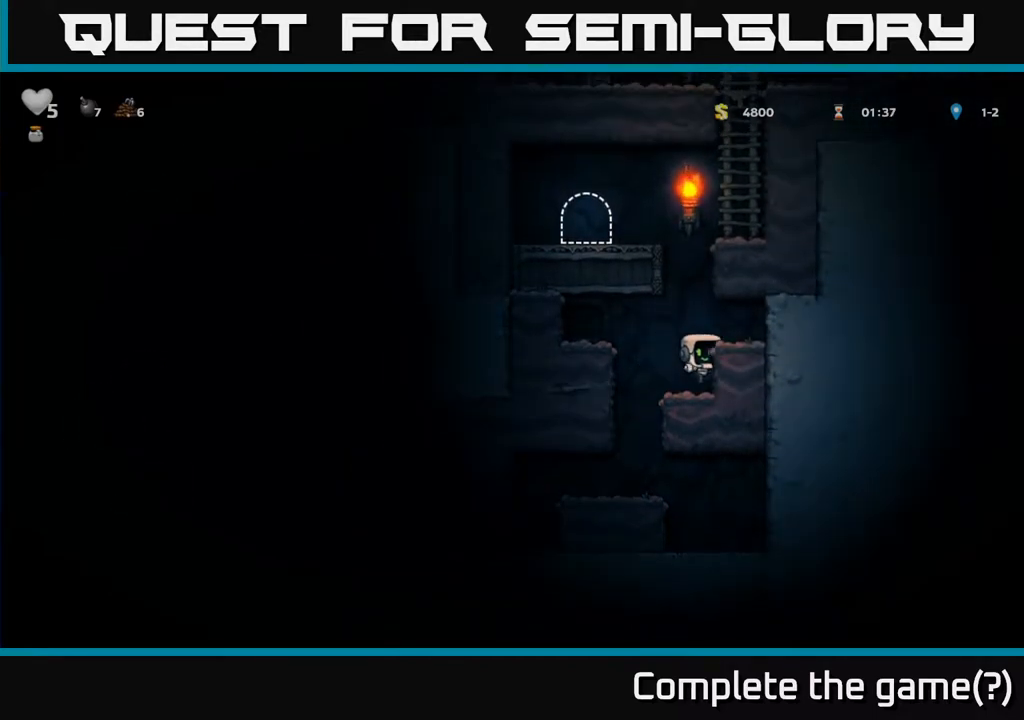
{"buttons": [], "left_stick": "center", "right_stick": "center", "events": [[183, "A", "down"], [233, "DPAD_RIGHT", "down"], [333, "A", "up"], [433, "DPAD_RIGHT", "up"]]}
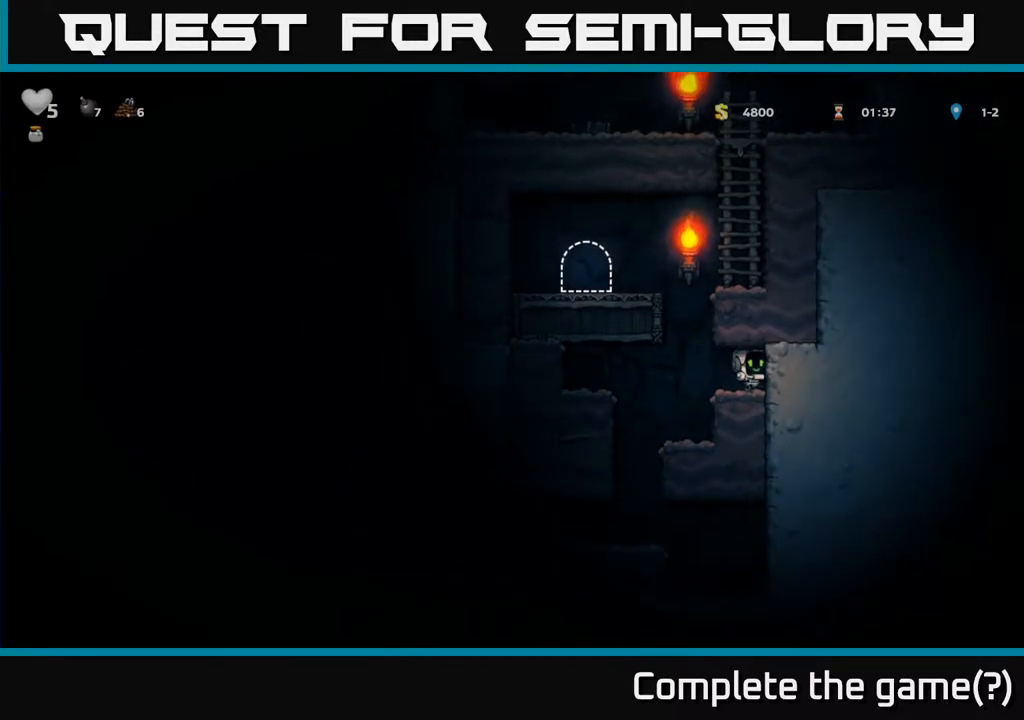
{"buttons": ["DPAD_RIGHT"], "left_stick": "center", "right_stick": "center", "events": [[33, "DPAD_LEFT", "down"], [167, "A", "down"], [200, "DPAD_LEFT", "up"], [233, "DPAD_RIGHT", "down"], [317, "A", "up"]]}
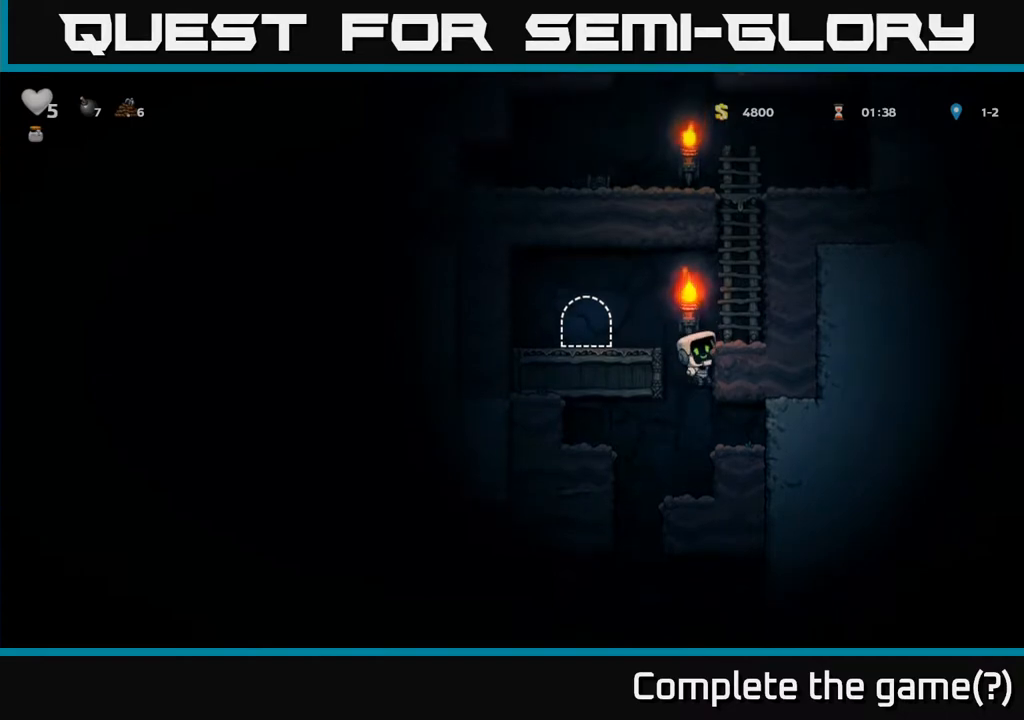
{"buttons": [], "left_stick": "center", "right_stick": "center", "events": [[167, "A", "down"], [183, "DPAD_RIGHT", "up"], [233, "DPAD_LEFT", "down"], [383, "A", "up"], [433, "DPAD_LEFT", "up"]]}
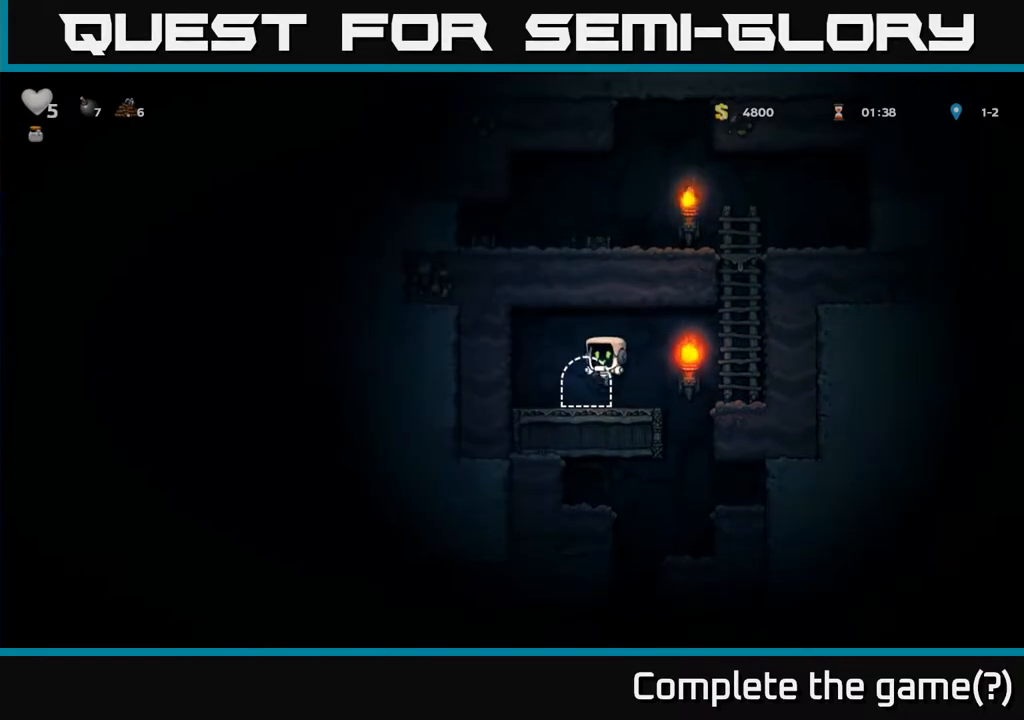
{"buttons": [], "left_stick": "center", "right_stick": "center", "events": [[350, "L2", "down"], [483, "L2", "up"]]}
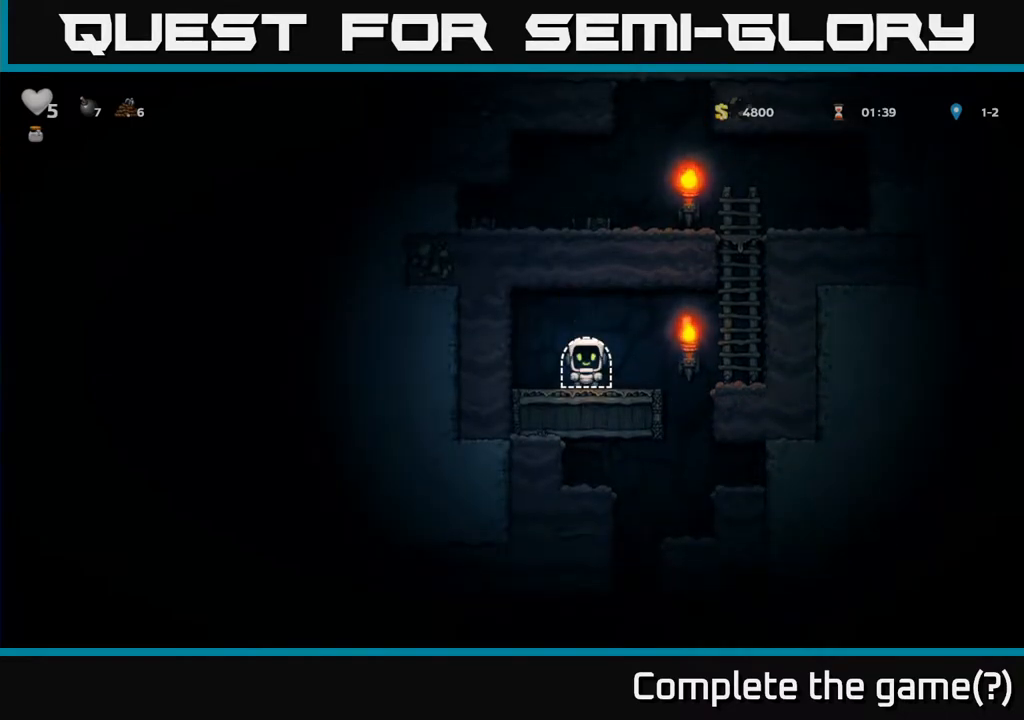
{"buttons": [], "left_stick": "center", "right_stick": "center", "events": []}
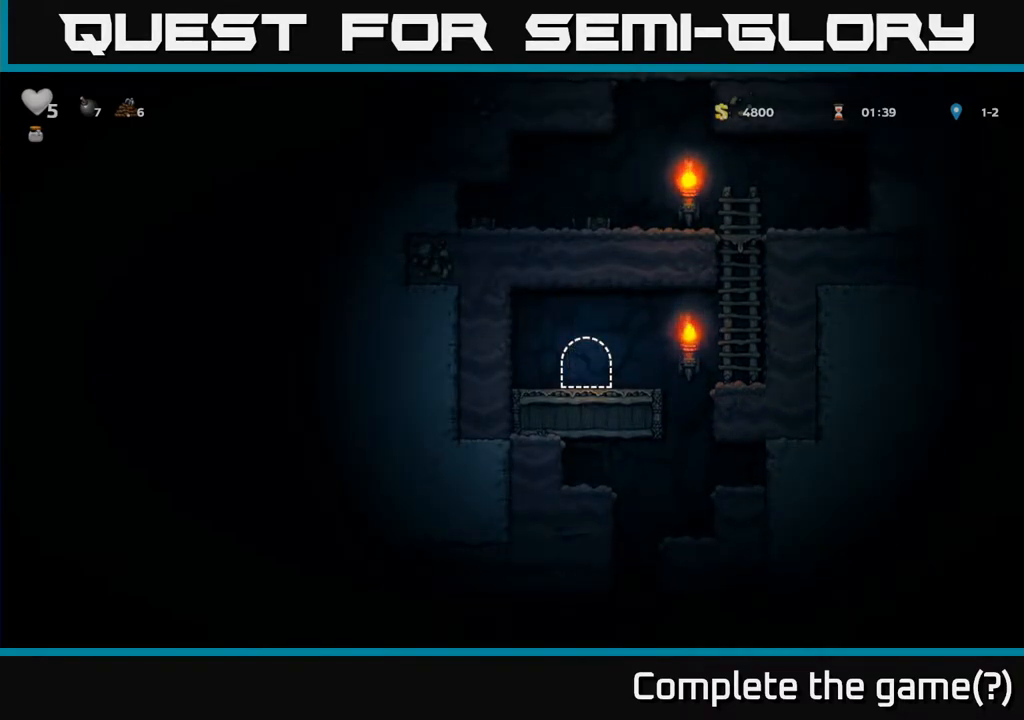
{"buttons": [], "left_stick": "center", "right_stick": "center", "events": []}
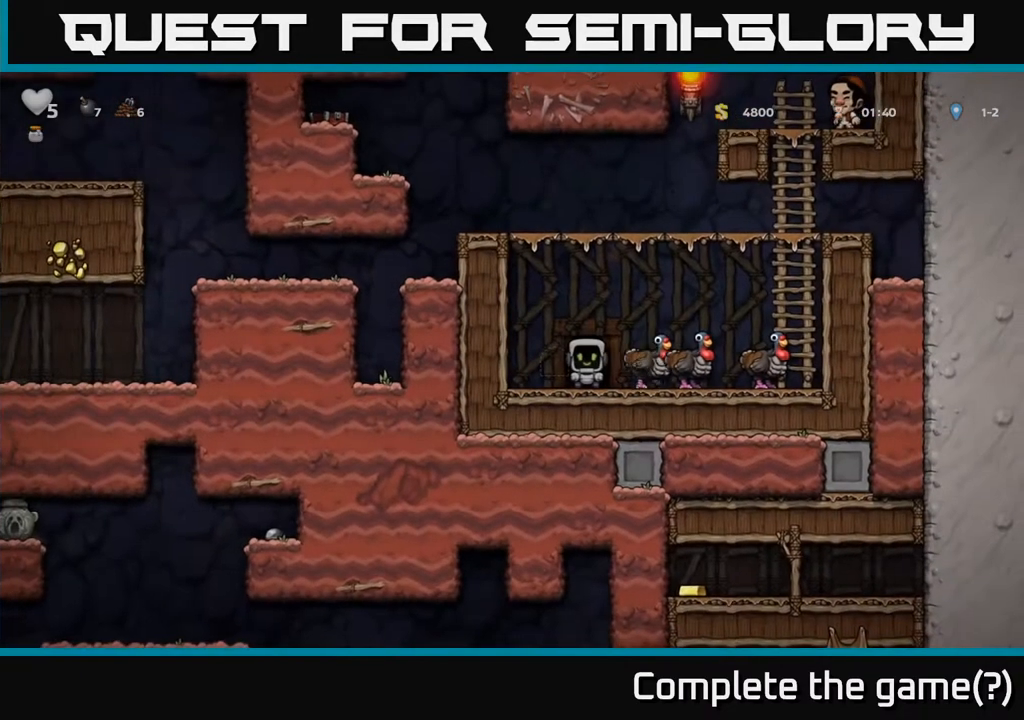
{"buttons": [], "left_stick": "center", "right_stick": "center", "events": []}
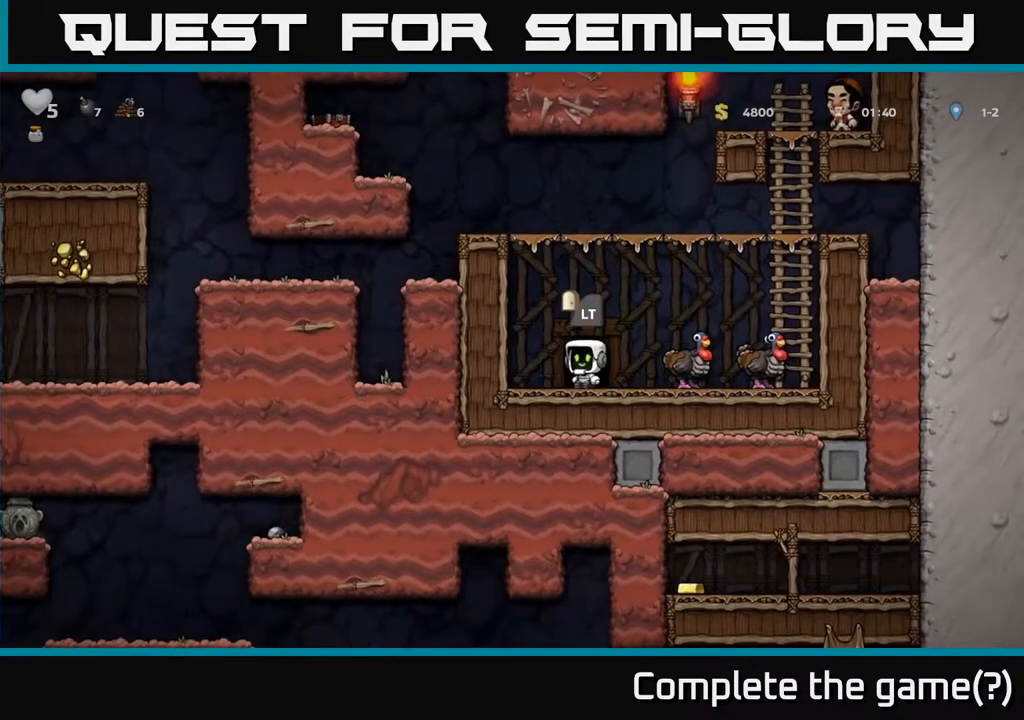
{"buttons": ["A", "DPAD_RIGHT"], "left_stick": "center", "right_stick": "center", "events": [[67, "DPAD_RIGHT", "down"], [100, "A", "down"]]}
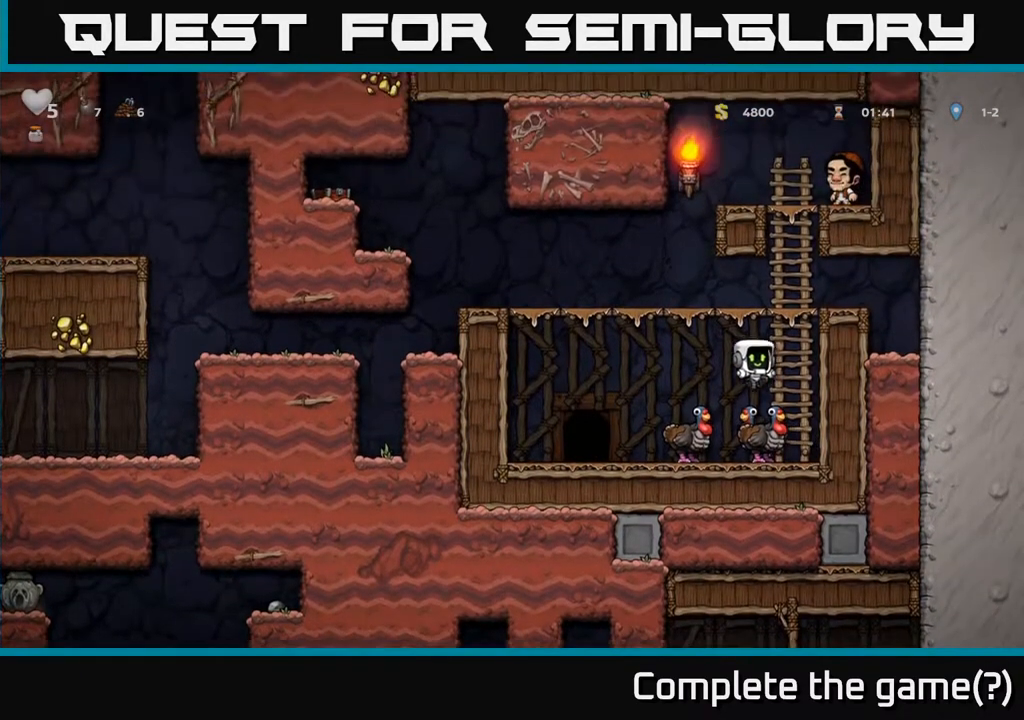
{"buttons": ["A", "DPAD_LEFT"], "left_stick": "center", "right_stick": "center", "events": [[33, "DPAD_UP", "down"], [50, "A", "up"], [67, "DPAD_RIGHT", "up"], [267, "A", "down"], [267, "DPAD_LEFT", "down"], [317, "DPAD_UP", "up"]]}
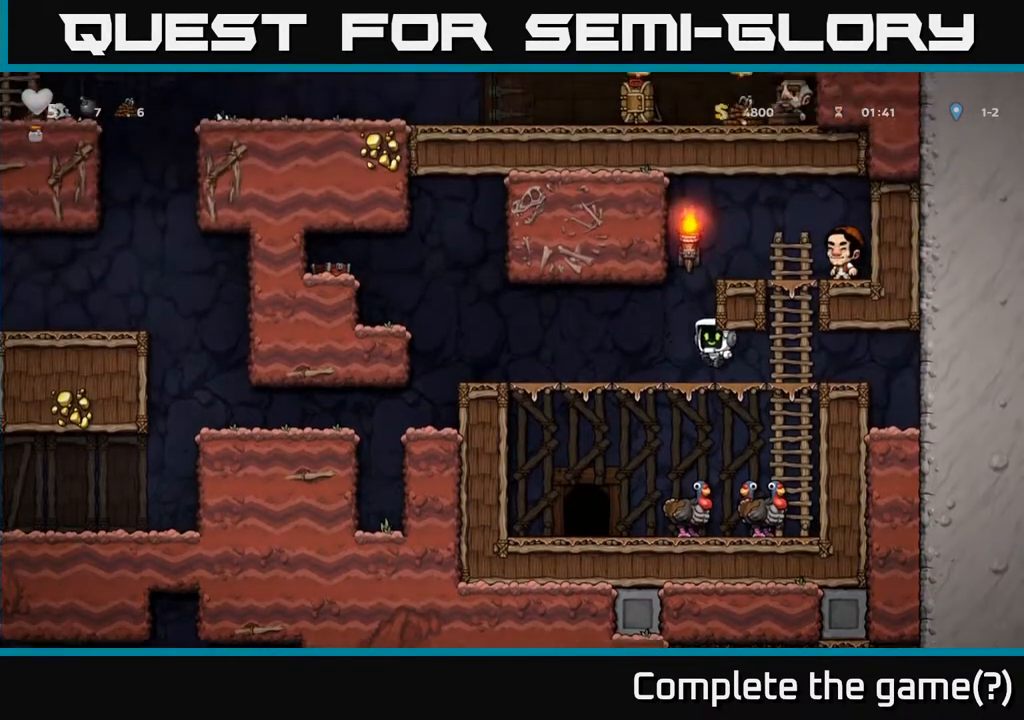
{"buttons": ["DPAD_LEFT"], "left_stick": "center", "right_stick": "center", "events": [[33, "A", "up"], [317, "A", "down"], [400, "A", "up"]]}
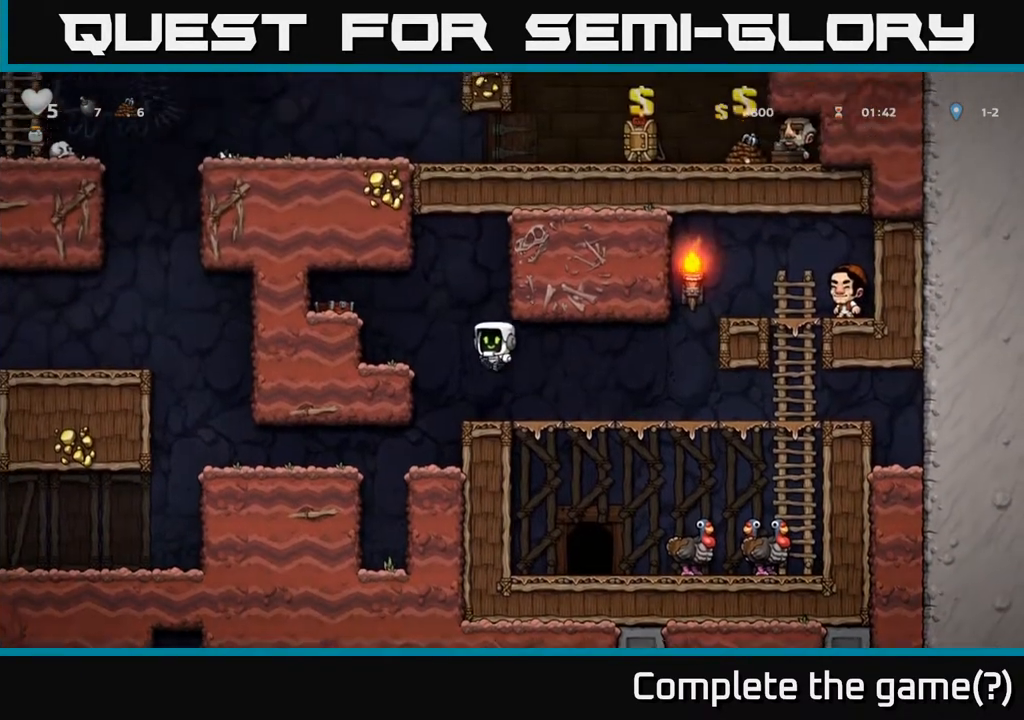
{"buttons": ["DPAD_LEFT"], "left_stick": "center", "right_stick": "center", "events": [[17, "DPAD_LEFT", "up"], [350, "DPAD_LEFT", "down"]]}
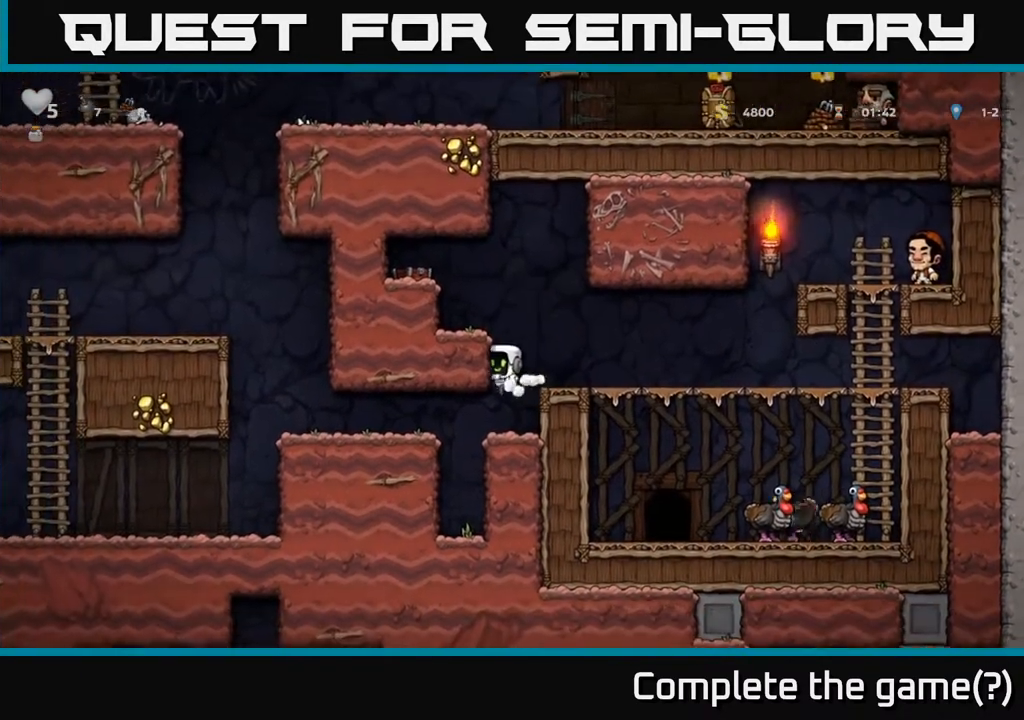
{"buttons": ["DPAD_LEFT"], "left_stick": "center", "right_stick": "center", "events": []}
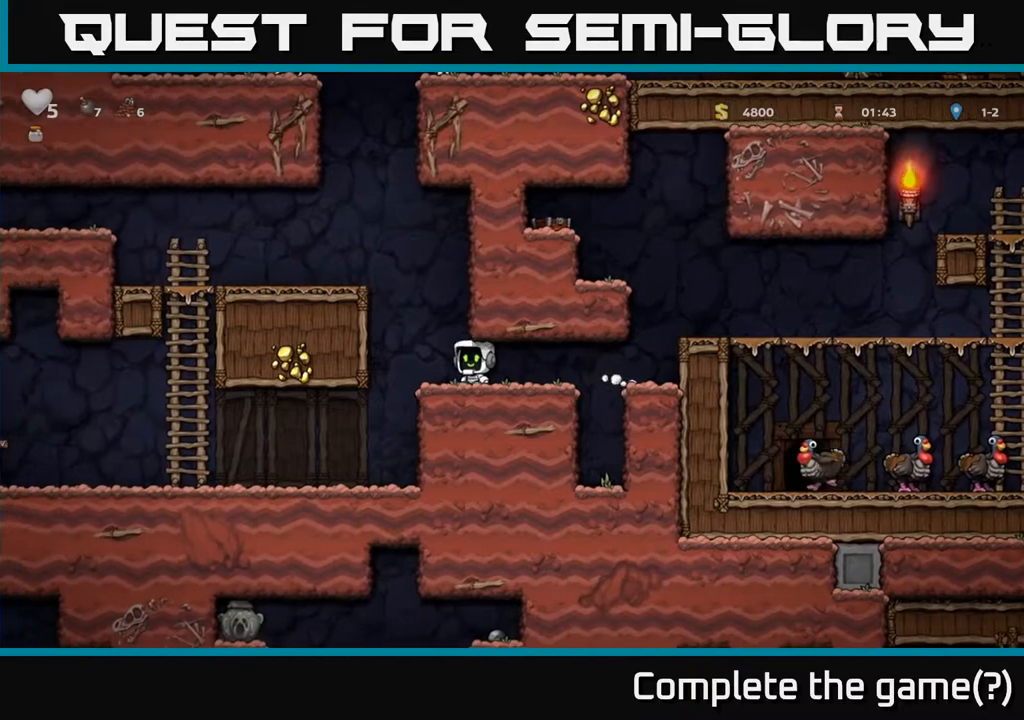
{"buttons": ["DPAD_LEFT"], "left_stick": "center", "right_stick": "center", "events": []}
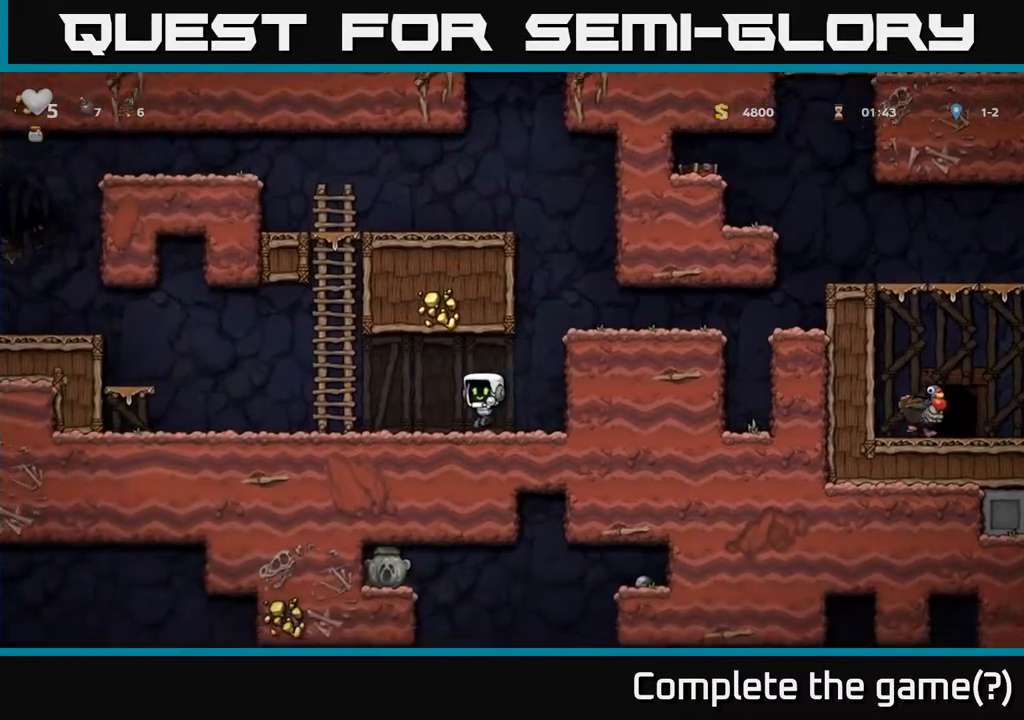
{"buttons": ["A", "DPAD_LEFT"], "left_stick": "center", "right_stick": "center", "events": [[350, "A", "down"]]}
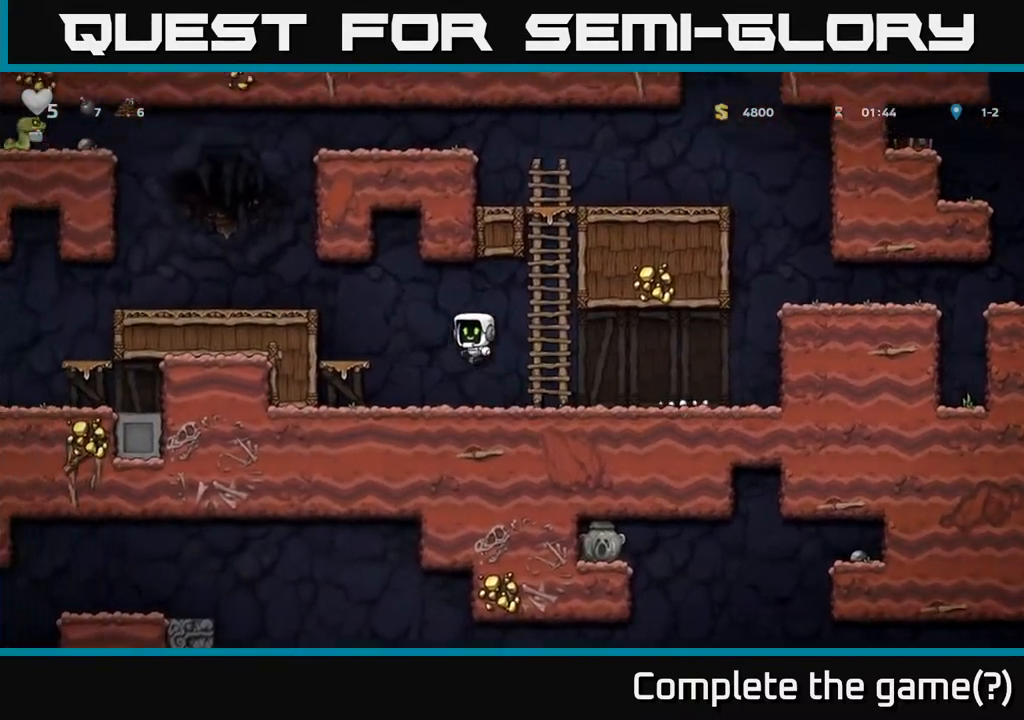
{"buttons": ["A", "DPAD_LEFT"], "left_stick": "center", "right_stick": "center", "events": [[33, "A", "up"], [317, "A", "down"]]}
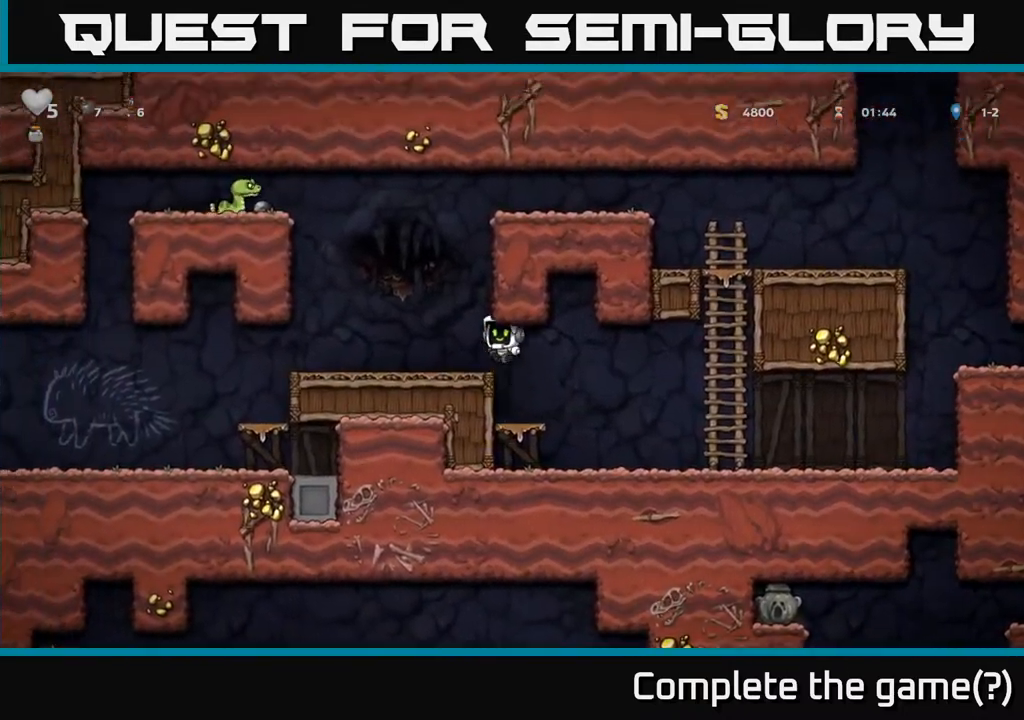
{"buttons": ["DPAD_LEFT"], "left_stick": "center", "right_stick": "center", "events": [[33, "A", "up"]]}
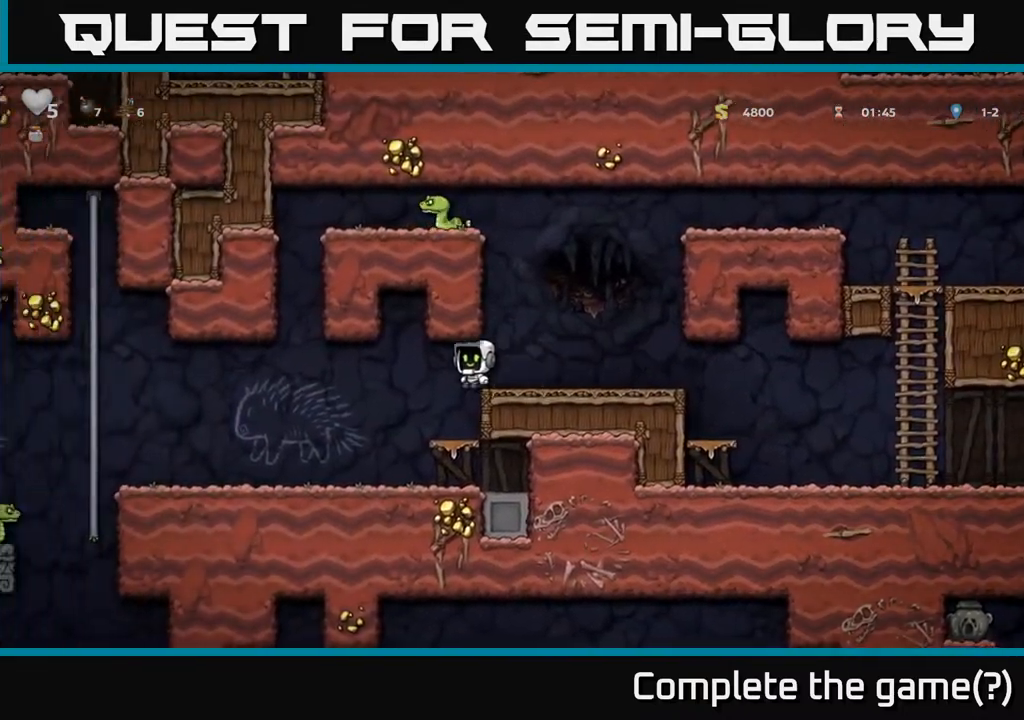
{"buttons": ["DPAD_LEFT"], "left_stick": "center", "right_stick": "center", "events": []}
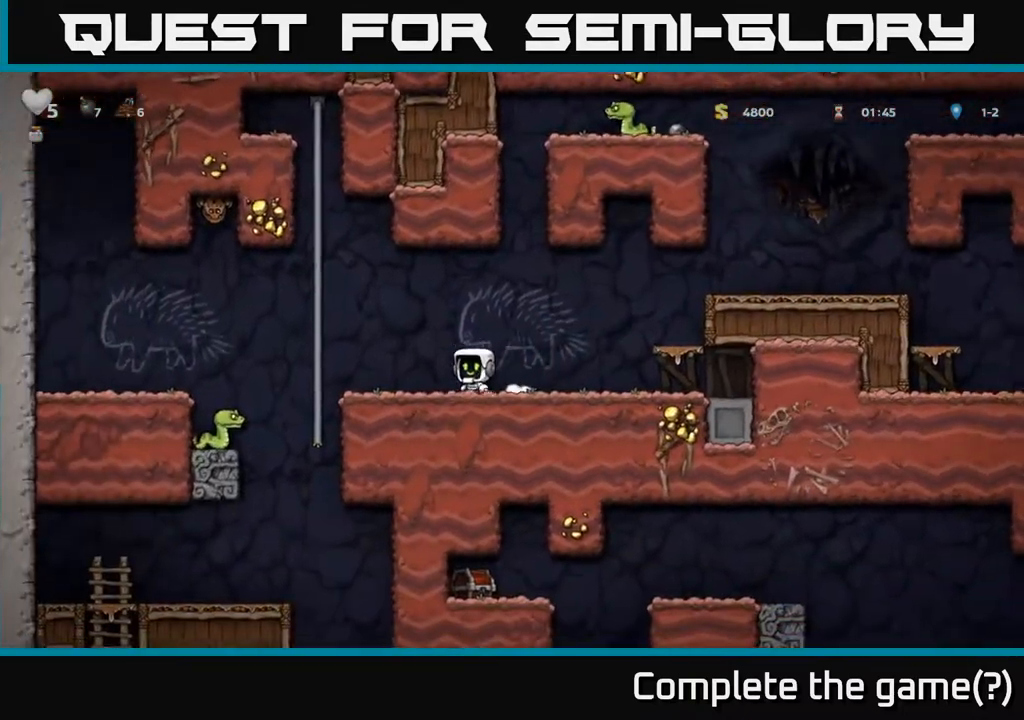
{"buttons": [], "left_stick": "center", "right_stick": "center", "events": [[83, "DPAD_LEFT", "up"]]}
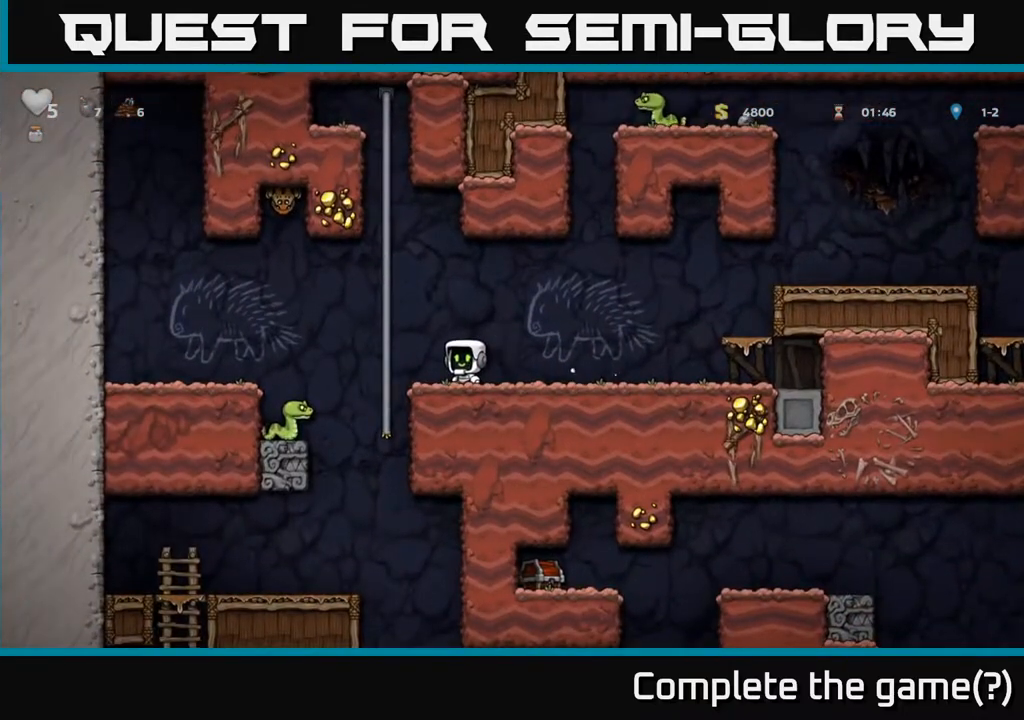
{"buttons": ["A", "DPAD_LEFT"], "left_stick": "center", "right_stick": "center", "events": [[17, "DPAD_LEFT", "down"], [33, "A", "down"], [150, "A", "up"], [267, "DPAD_LEFT", "up"], [467, "DPAD_LEFT", "down"], [500, "A", "down"]]}
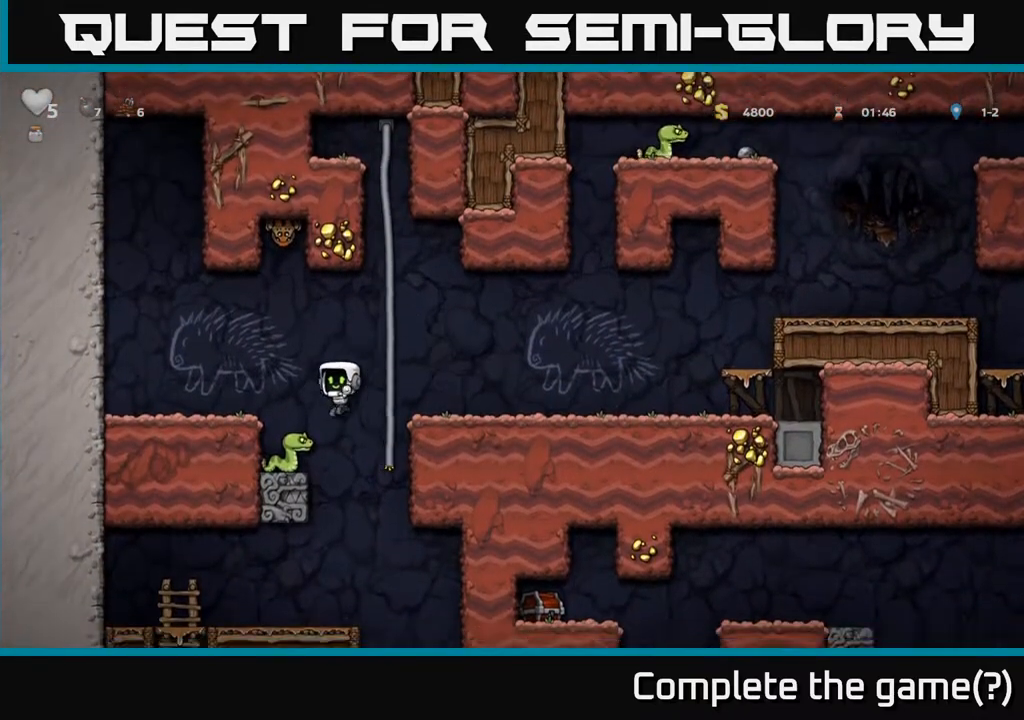
{"buttons": [], "left_stick": "center", "right_stick": "center", "events": [[217, "A", "up"], [400, "DPAD_LEFT", "up"]]}
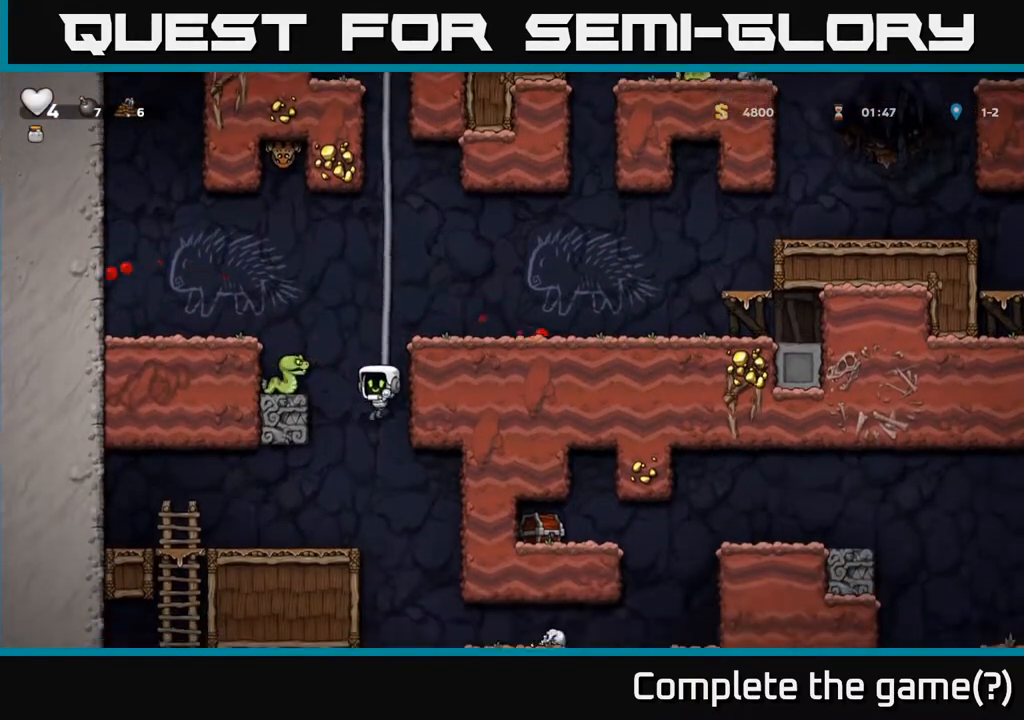
{"buttons": [], "left_stick": "center", "right_stick": "center", "events": []}